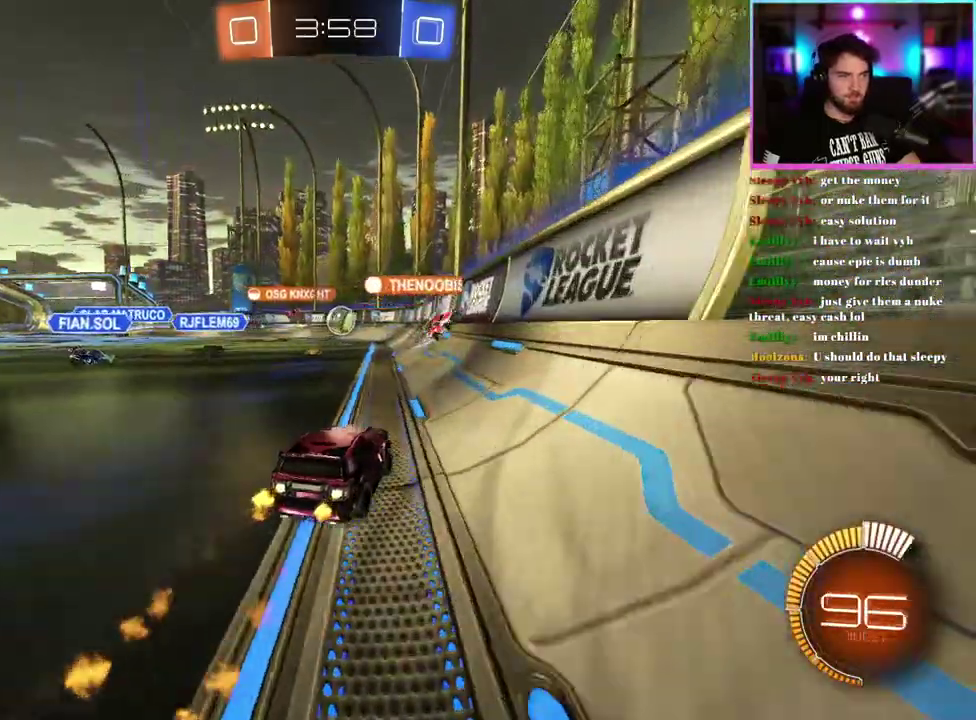
Gameplay with a controller (PlayStation layout); each line is a JSON object with the inputs held at the frame after it. "events" lists button and stick changes between this image and that frame as [ms after this image, input, new state], when the widget could be followed in between. This document gives stick clicks only as held states, not as events. Not read: right_stick.
{"buttons": ["R1", "R2"], "left_stick": "center", "events": [[50, "R1", "up"], [217, "R1", "down"]]}
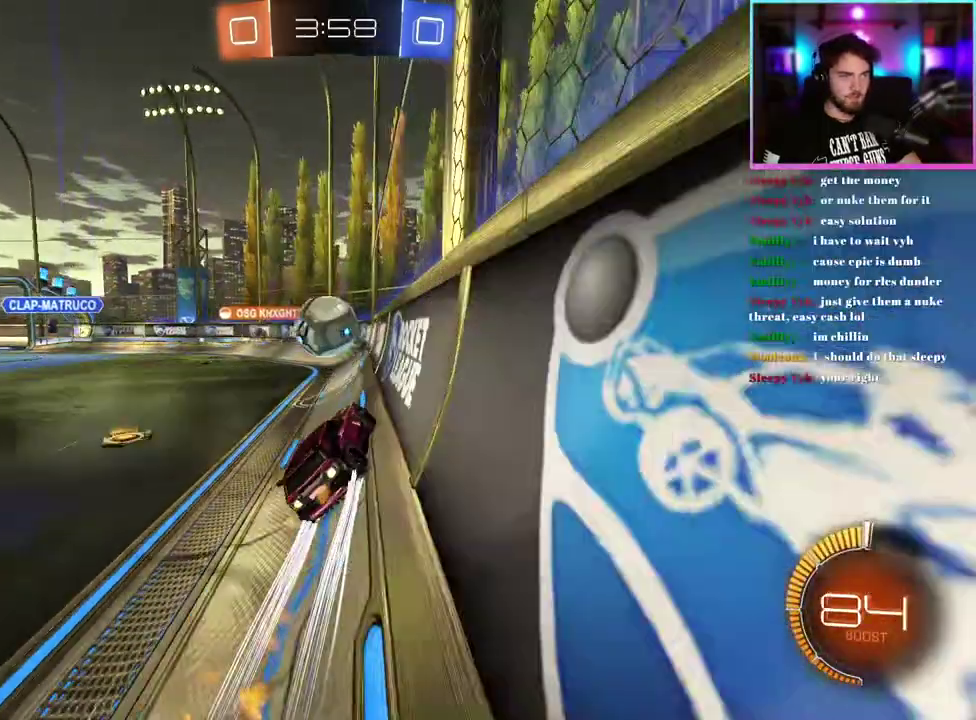
{"buttons": ["SQUARE", "R2"], "left_stick": "left", "events": [[200, "R1", "up"], [250, "SQUARE", "down"], [283, "left_stick", "right"], [350, "SQUARE", "up"], [367, "left_stick", "center"], [417, "left_stick", "left"], [483, "SQUARE", "down"]]}
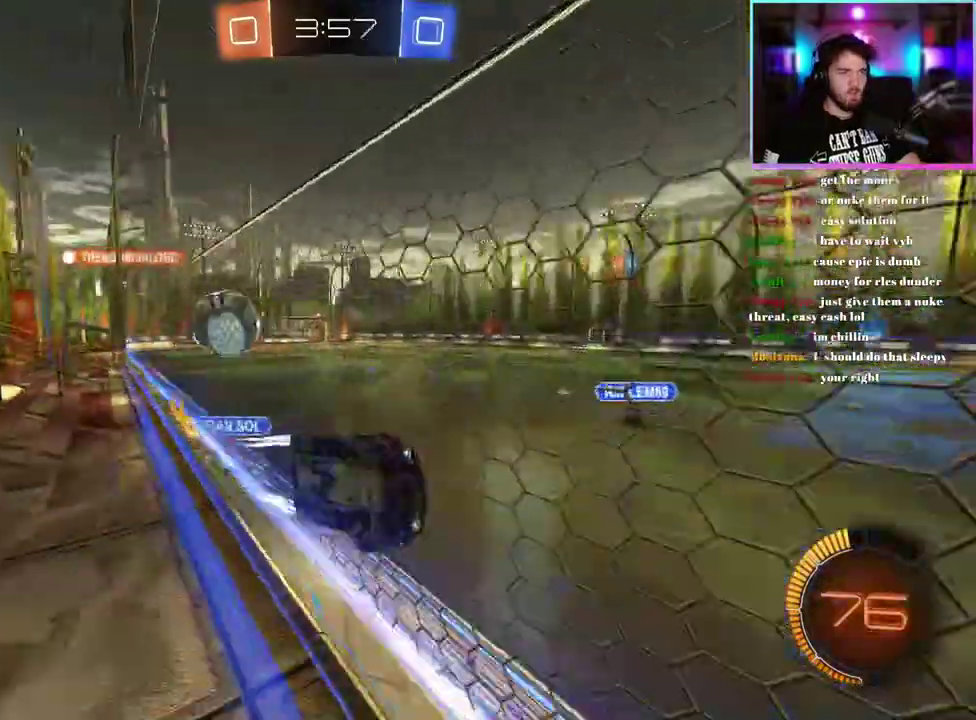
{"buttons": ["SQUARE", "R2"], "left_stick": "left", "events": [[100, "SQUARE", "up"], [433, "SQUARE", "down"]]}
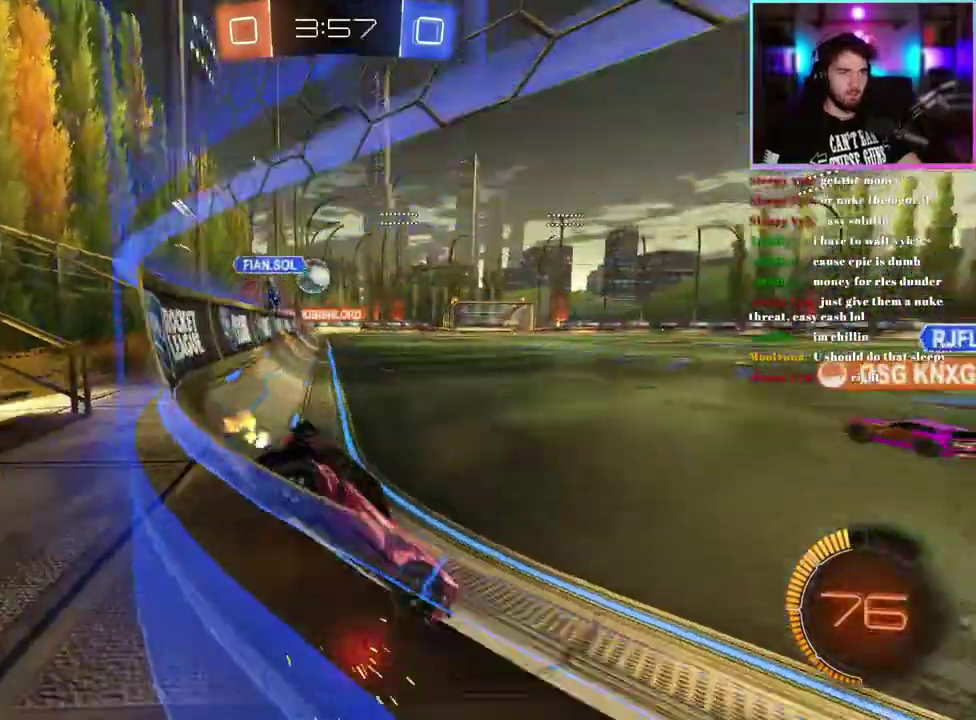
{"buttons": ["L1", "R1", "R2"], "left_stick": "up", "events": [[50, "SQUARE", "up"], [183, "R1", "down"], [333, "R1", "up"], [467, "left_stick", "up"], [483, "R1", "down"], [500, "L1", "down"]]}
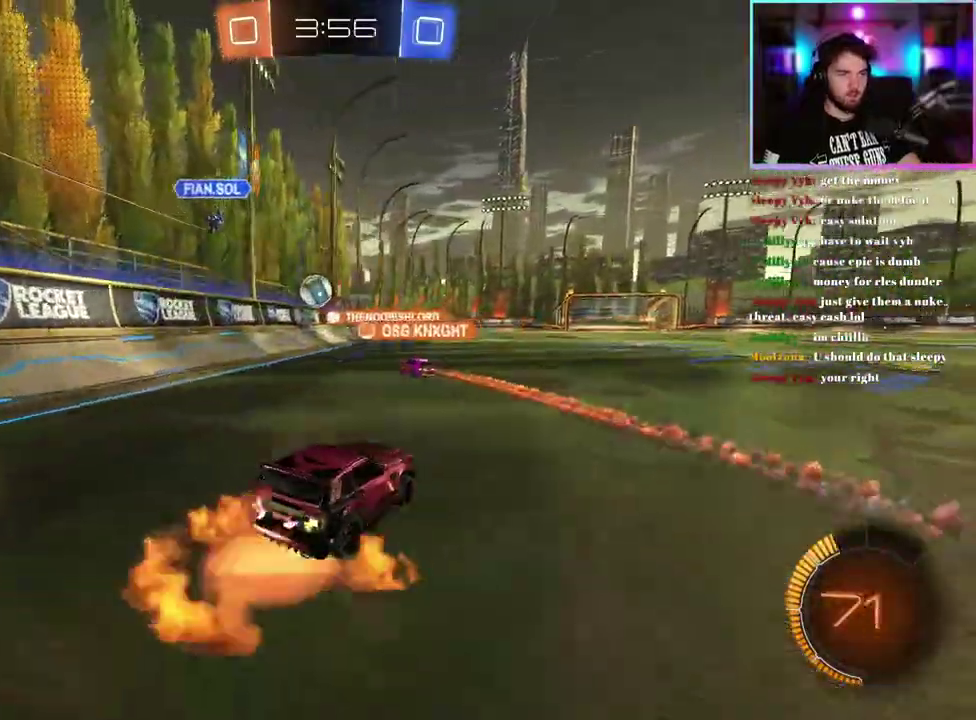
{"buttons": ["L1", "R2"], "left_stick": "down-left", "events": [[83, "left_stick", "center"], [133, "left_stick", "down"], [250, "R1", "up"], [450, "left_stick", "down-left"]]}
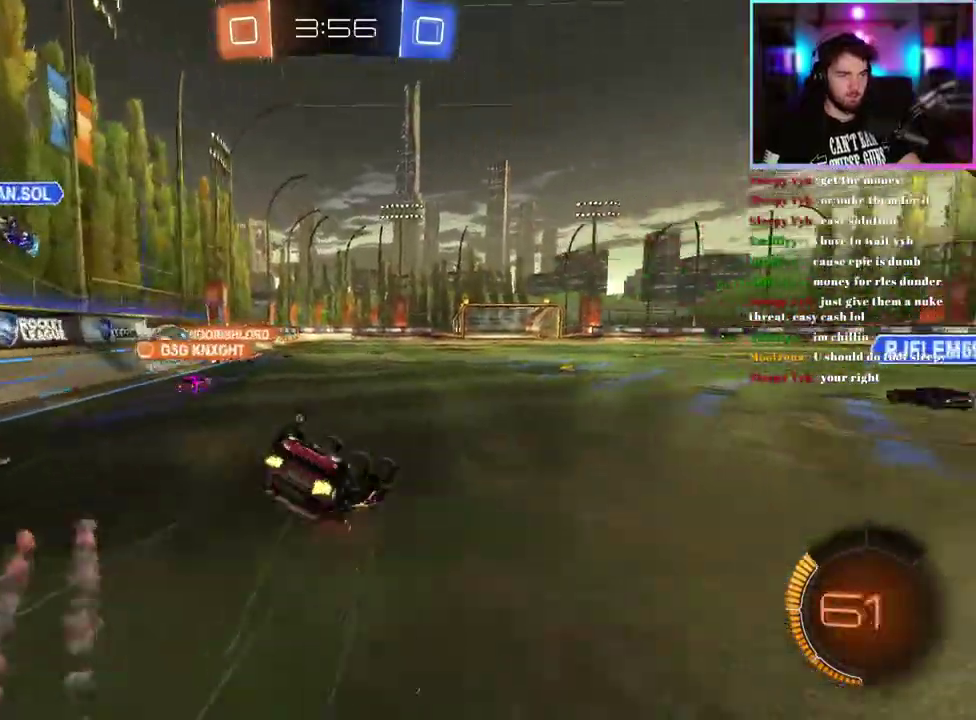
{"buttons": ["R2"], "left_stick": "center", "events": [[250, "L1", "up"], [300, "left_stick", "center"]]}
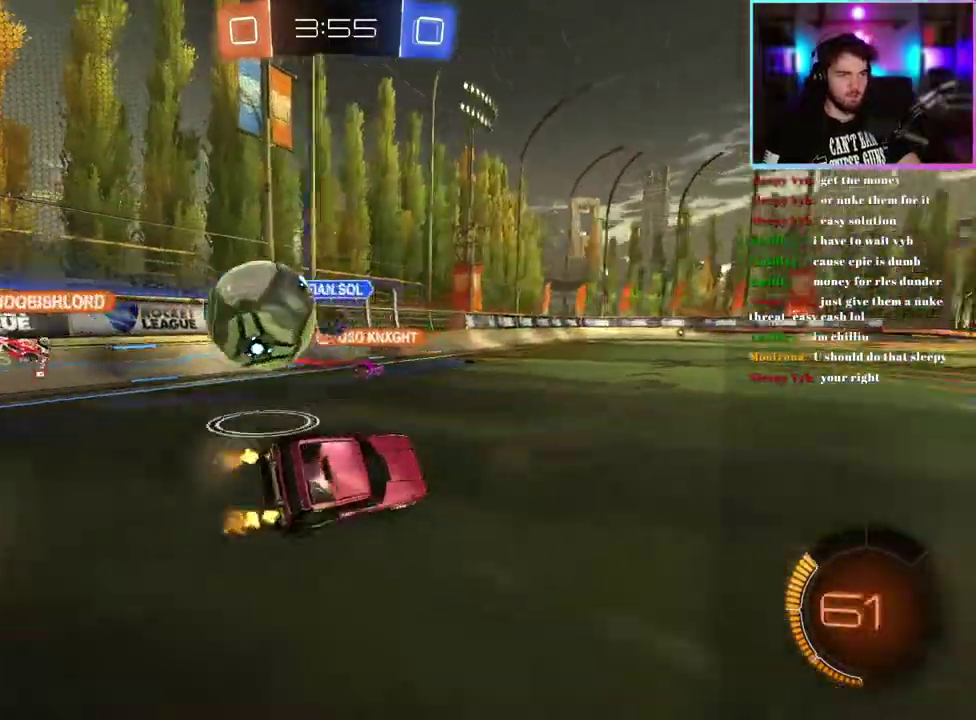
{"buttons": ["R2"], "left_stick": "right", "events": [[233, "SQUARE", "down"], [267, "left_stick", "right"], [317, "SQUARE", "up"]]}
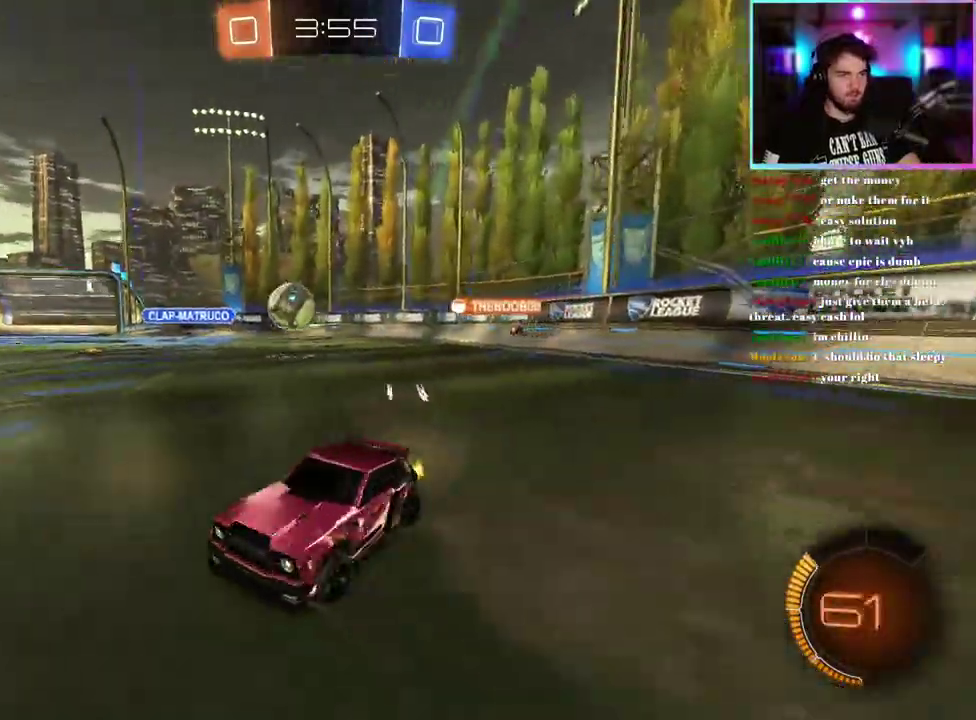
{"buttons": ["R2"], "left_stick": "left", "events": [[267, "left_stick", "center"], [317, "left_stick", "left"]]}
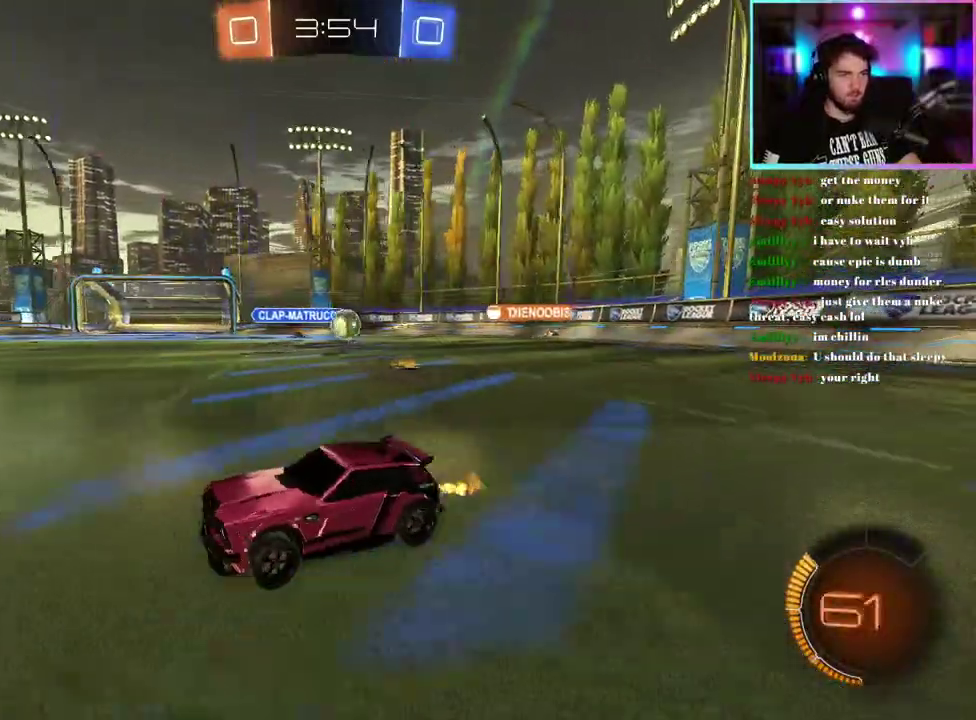
{"buttons": ["R2"], "left_stick": "center", "events": [[400, "left_stick", "center"]]}
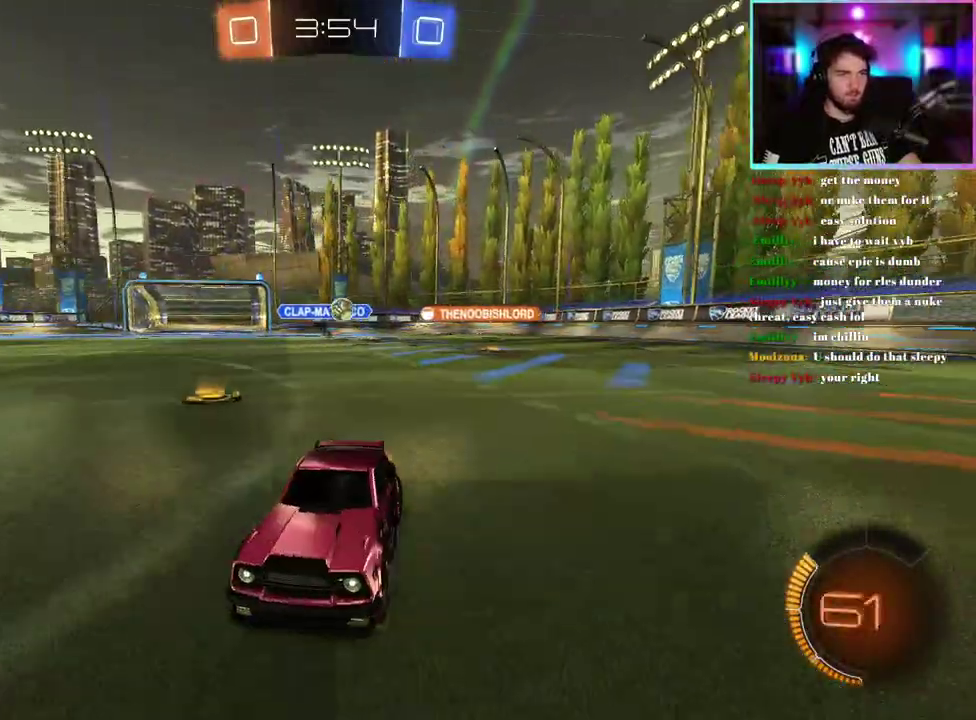
{"buttons": ["R2"], "left_stick": "left", "events": [[267, "left_stick", "left"]]}
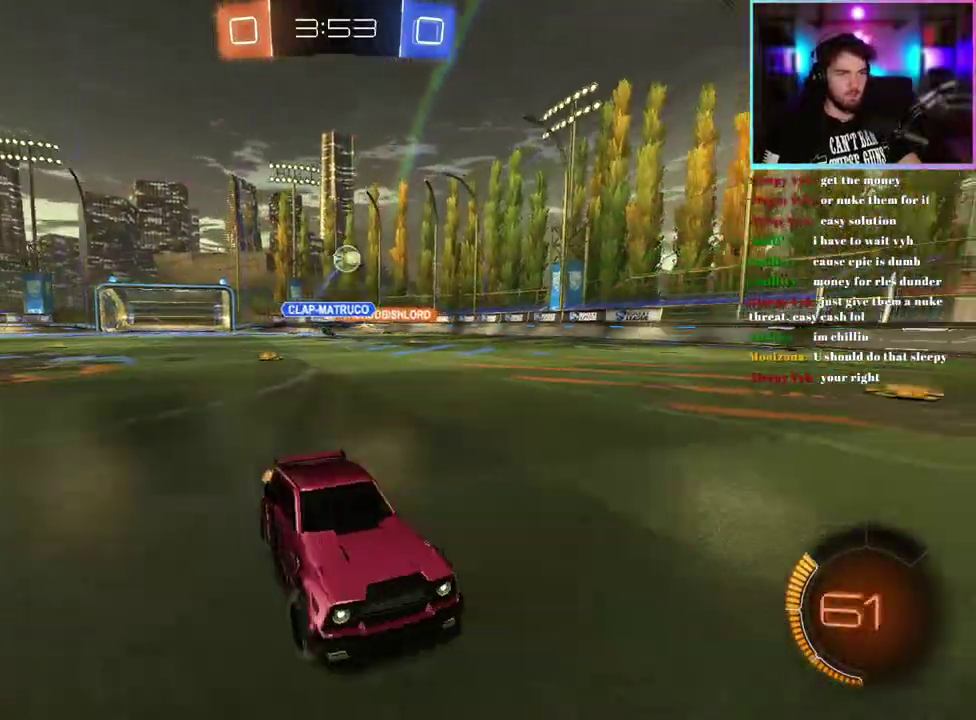
{"buttons": [], "left_stick": "center", "events": [[233, "L2", "down"], [233, "R2", "up"], [267, "left_stick", "down-left"], [350, "L2", "up"], [367, "left_stick", "down"], [433, "left_stick", "center"]]}
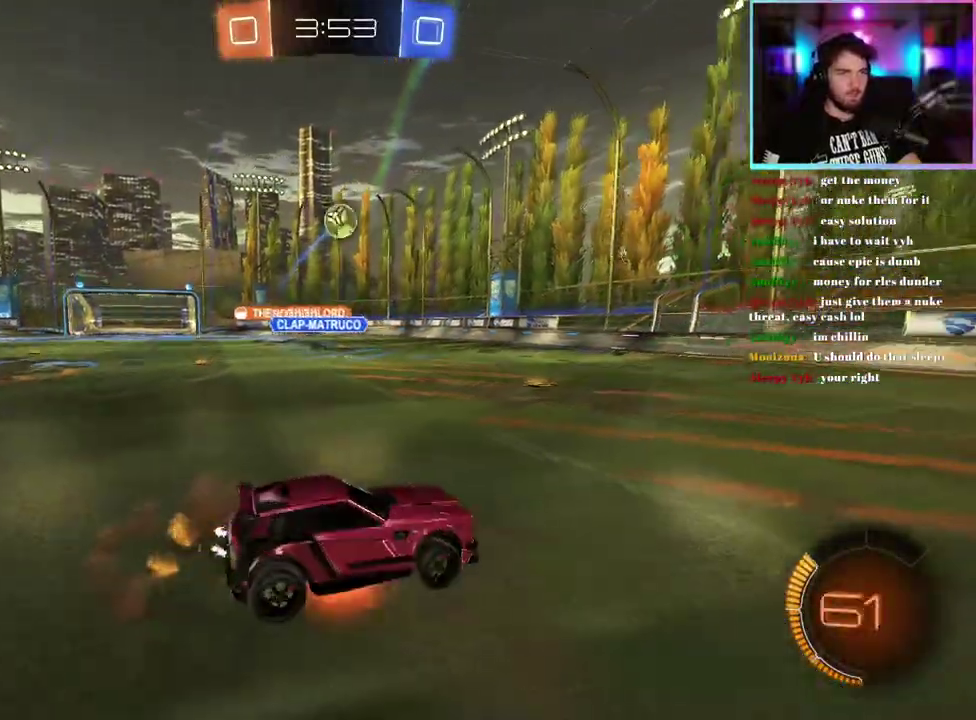
{"buttons": ["R1", "R2"], "left_stick": "left", "events": [[17, "left_stick", "down"], [50, "R2", "down"], [67, "R1", "down"], [200, "left_stick", "up"], [267, "left_stick", "left"], [317, "left_stick", "down-left"], [433, "left_stick", "left"]]}
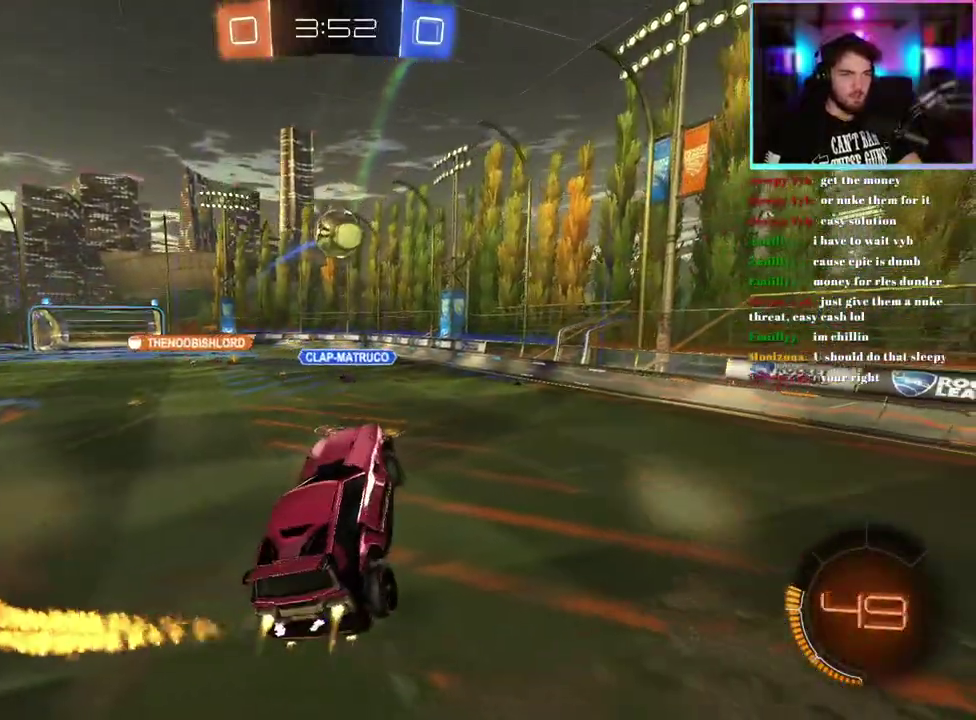
{"buttons": ["L1", "R1", "R2"], "left_stick": "up-right", "events": [[100, "left_stick", "center"], [150, "left_stick", "up-right"], [367, "L1", "down"]]}
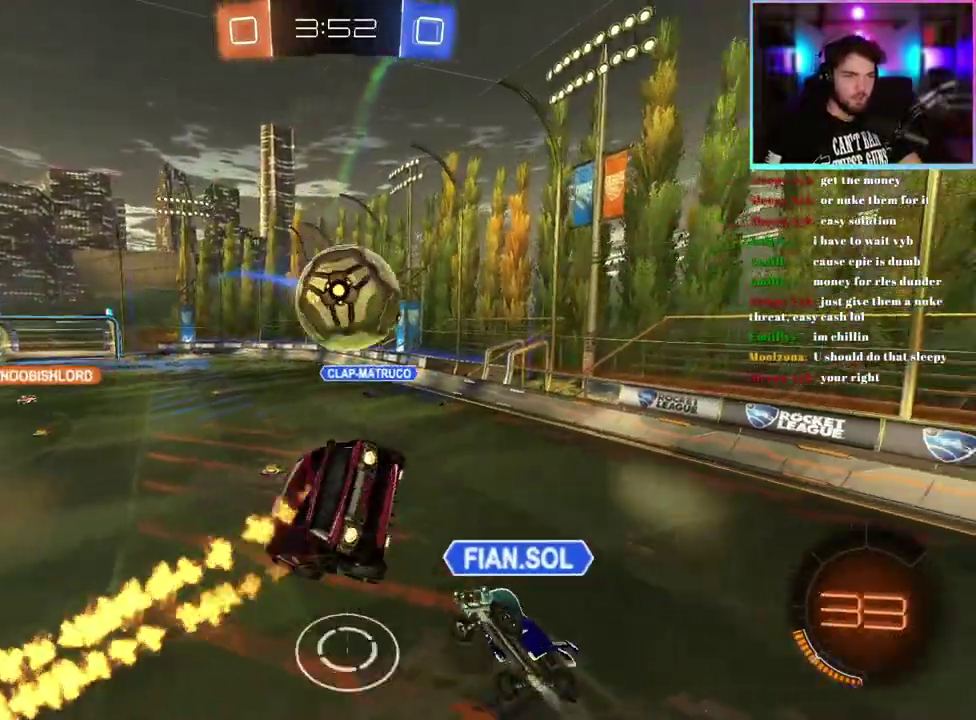
{"buttons": ["L1", "R2"], "left_stick": "center", "events": [[117, "R1", "up"], [283, "left_stick", "center"]]}
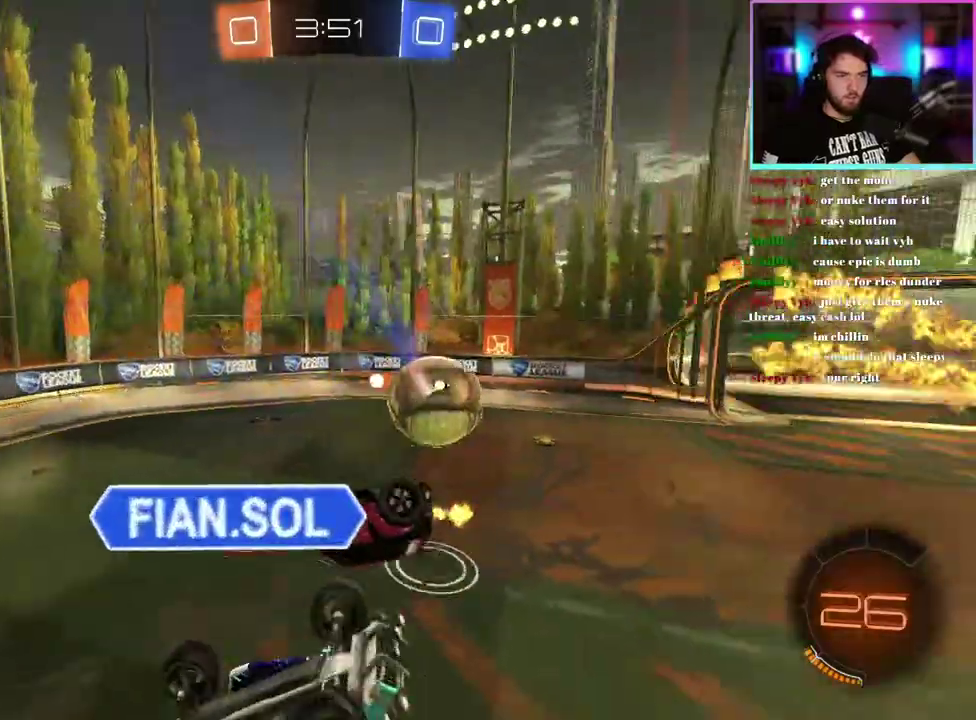
{"buttons": ["R2"], "left_stick": "left"}
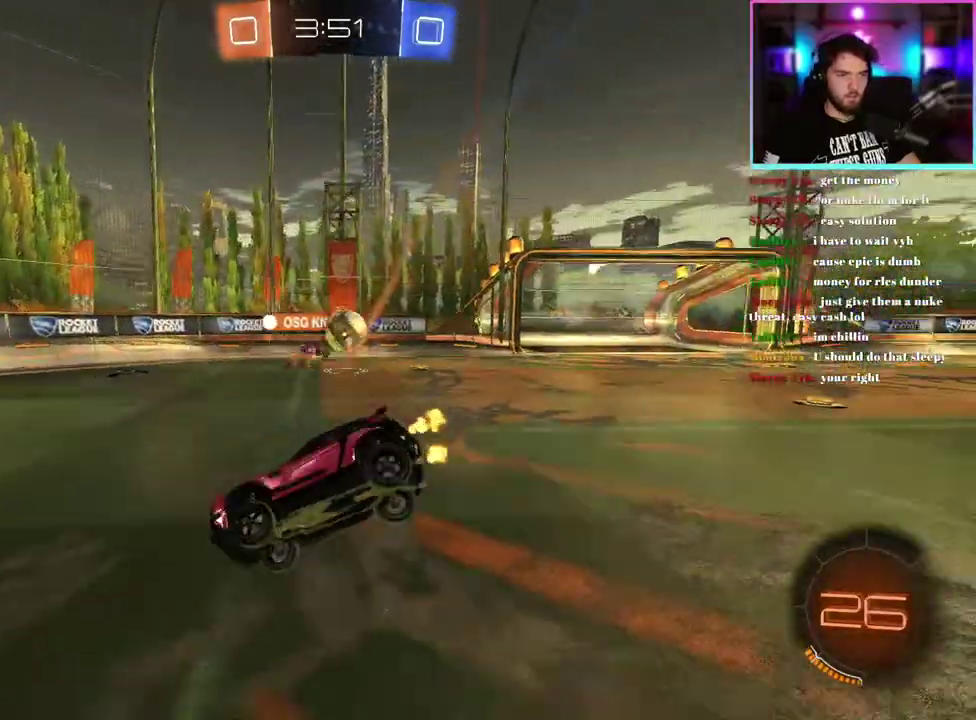
{"buttons": ["R2"], "left_stick": "left"}
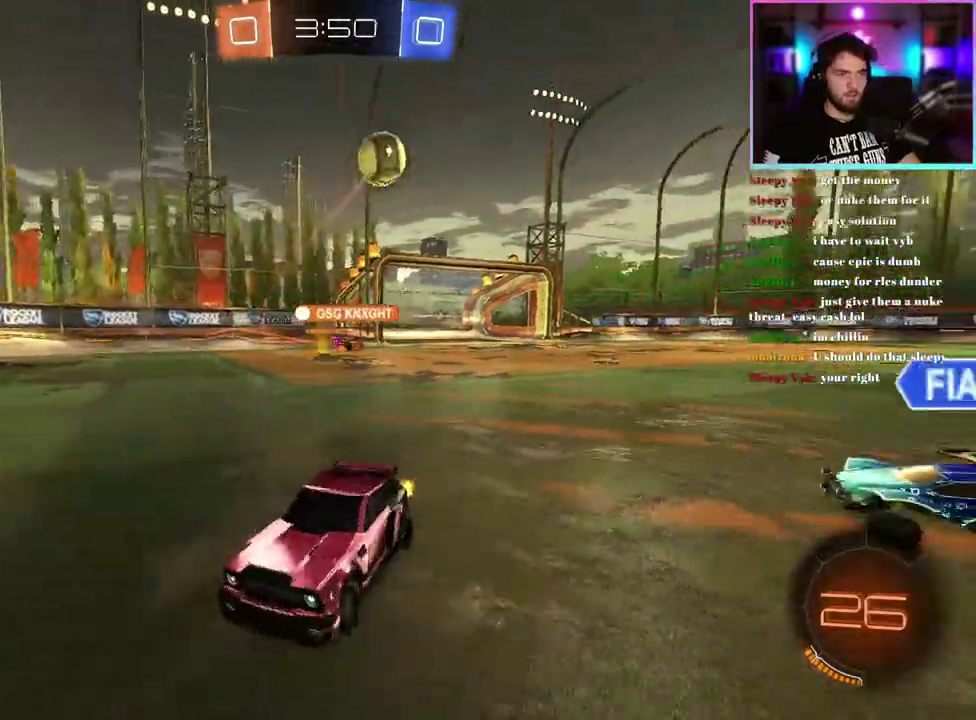
{"buttons": ["R2"], "left_stick": "center", "events": [[233, "left_stick", "center"]]}
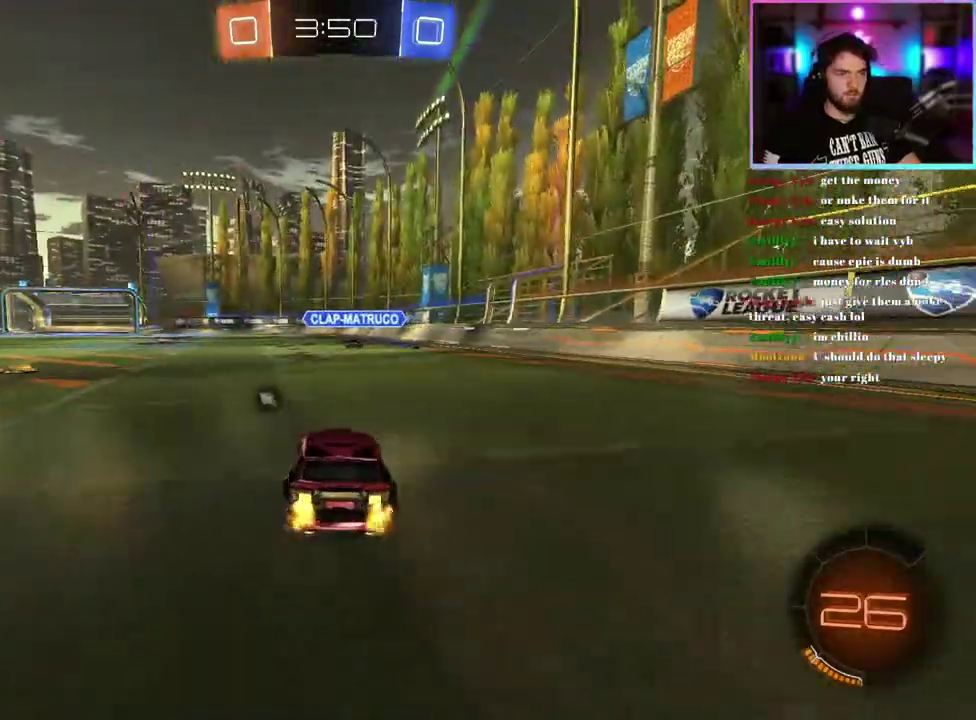
{"buttons": ["R2"], "left_stick": "up-left", "events": [[200, "left_stick", "left"], [250, "TRIANGLE", "down"], [250, "left_stick", "up-left"], [350, "TRIANGLE", "up"]]}
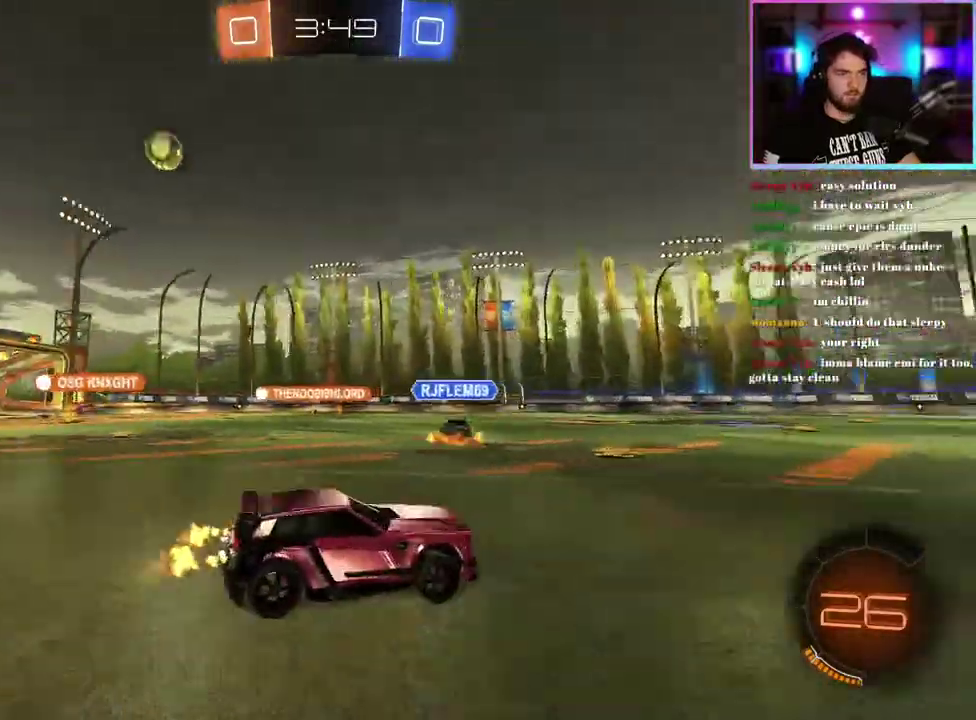
{"buttons": ["R2"], "left_stick": "center", "events": [[167, "left_stick", "left"], [367, "left_stick", "center"]]}
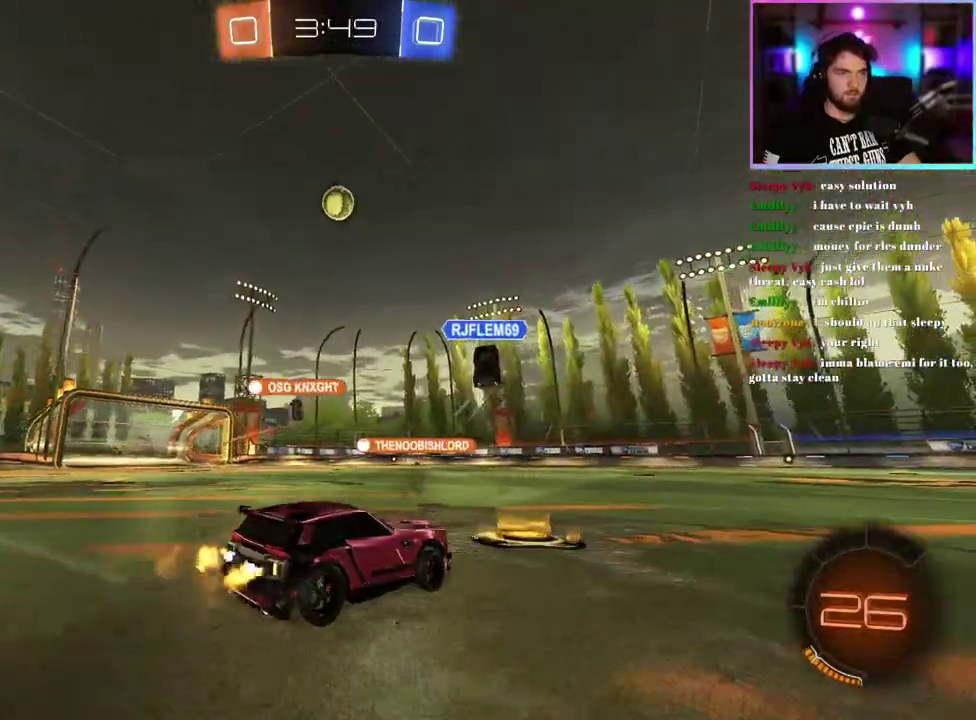
{"buttons": ["R2"], "left_stick": "left", "events": [[183, "left_stick", "left"]]}
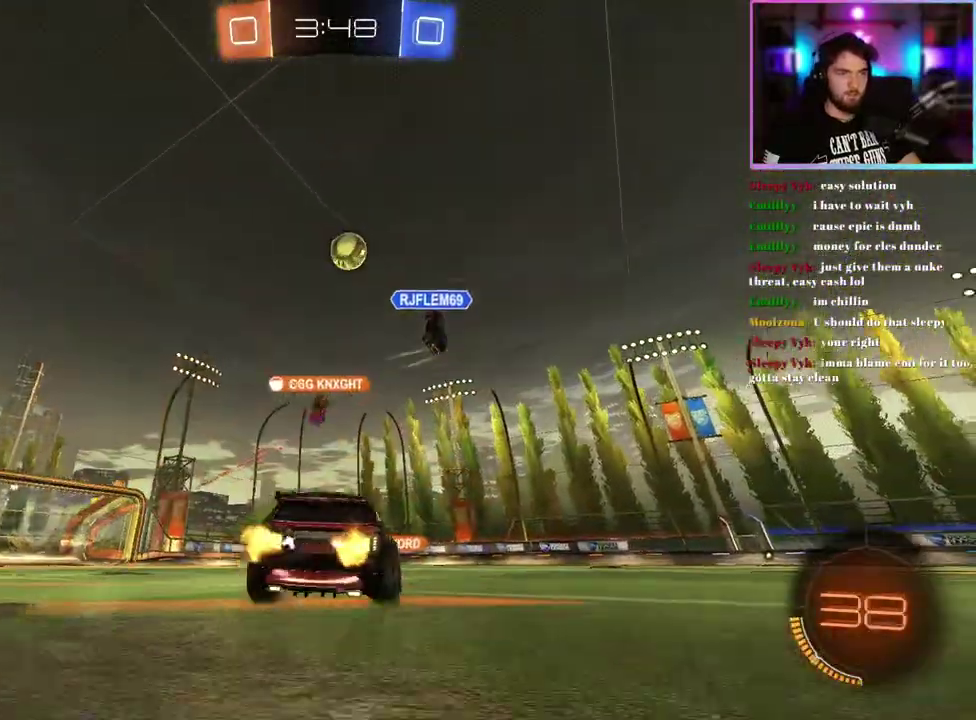
{"buttons": ["R2"], "left_stick": "center", "events": [[100, "left_stick", "center"]]}